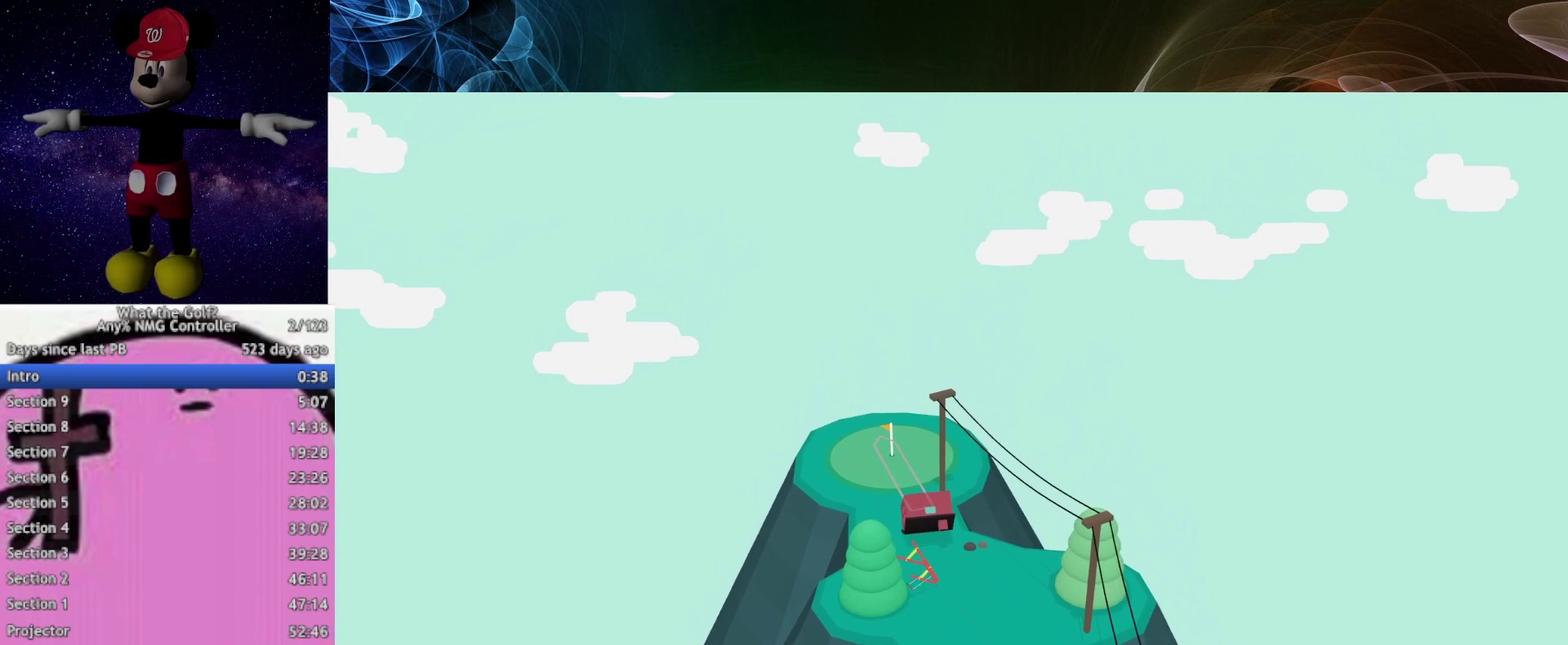
Gameplay with a controller (Xbox layout); each line is a JSON object with the inputs held at the frame after it. "button_events" lists button changes between this image and that frame as [ms after this image, input, new state], when the widget could be followed in between (sticks are given only as held states).
{"buttons": [], "left_stick": "up", "right_stick": "center", "button_events": []}
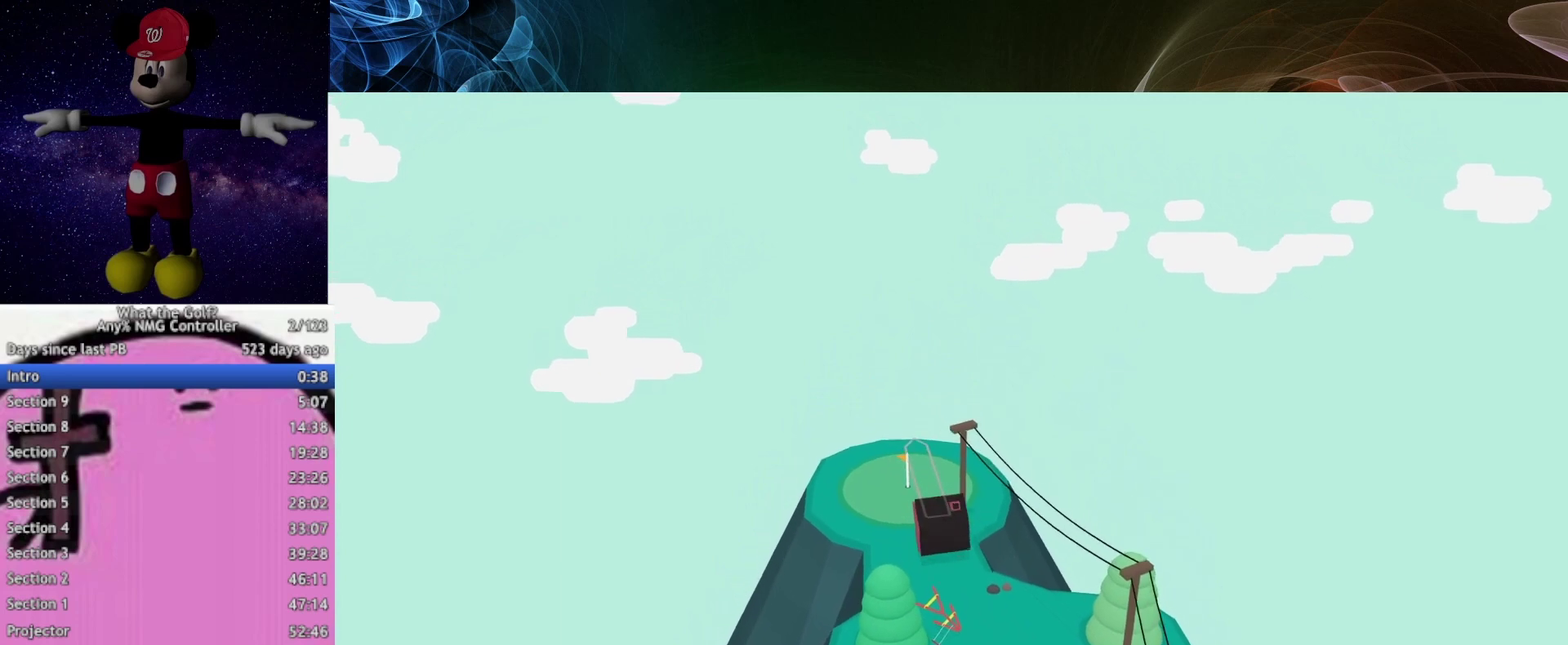
{"buttons": [], "left_stick": "up", "right_stick": "center", "button_events": [[267, "A", "down"], [333, "A", "up"]]}
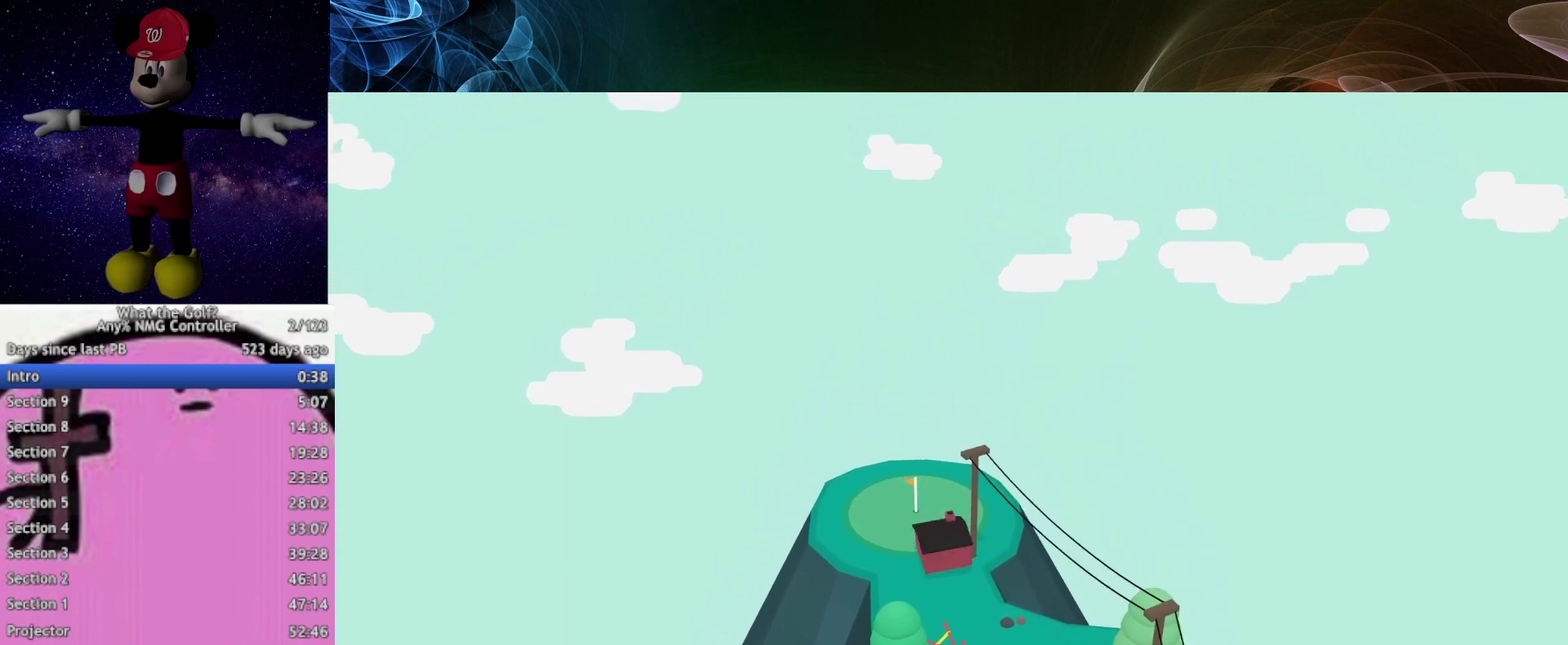
{"buttons": [], "left_stick": "up", "right_stick": "center", "button_events": [[67, "A", "down"], [133, "A", "up"]]}
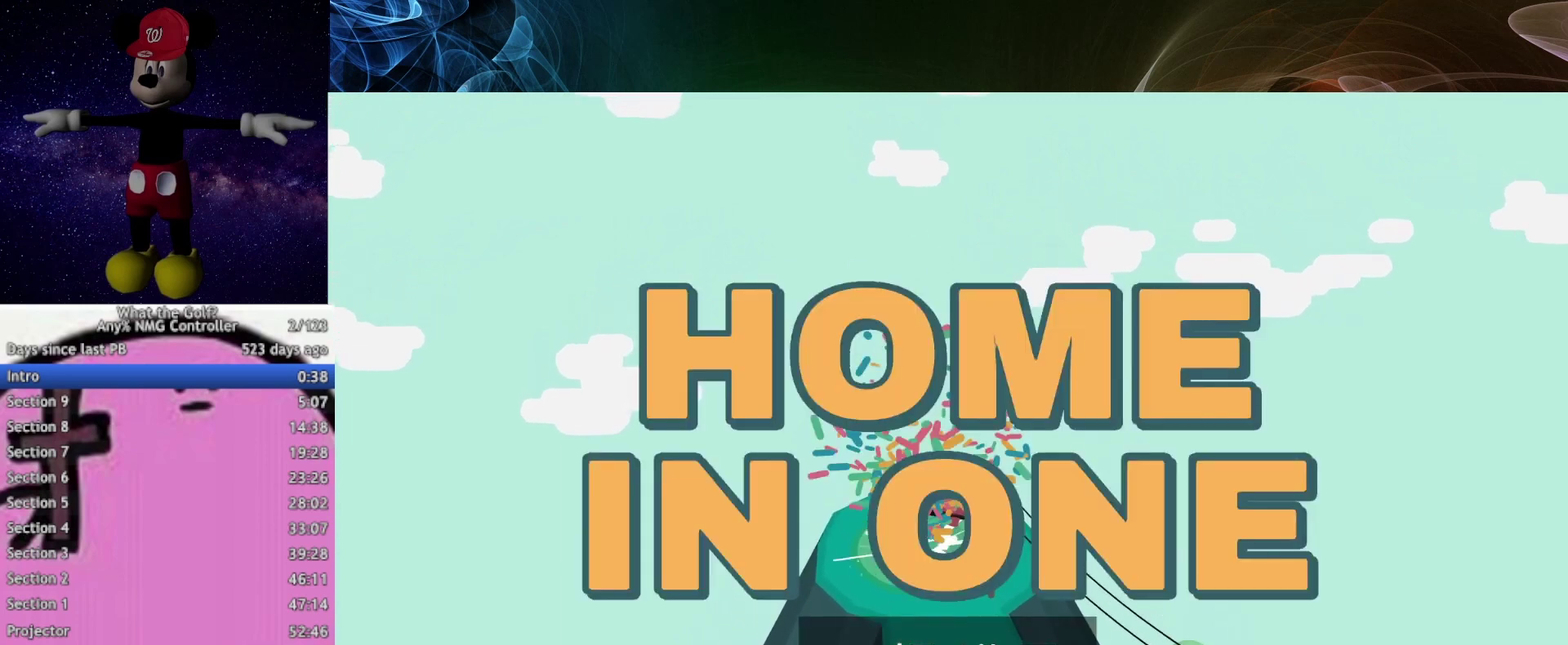
{"buttons": [], "left_stick": "center", "right_stick": "center", "button_events": []}
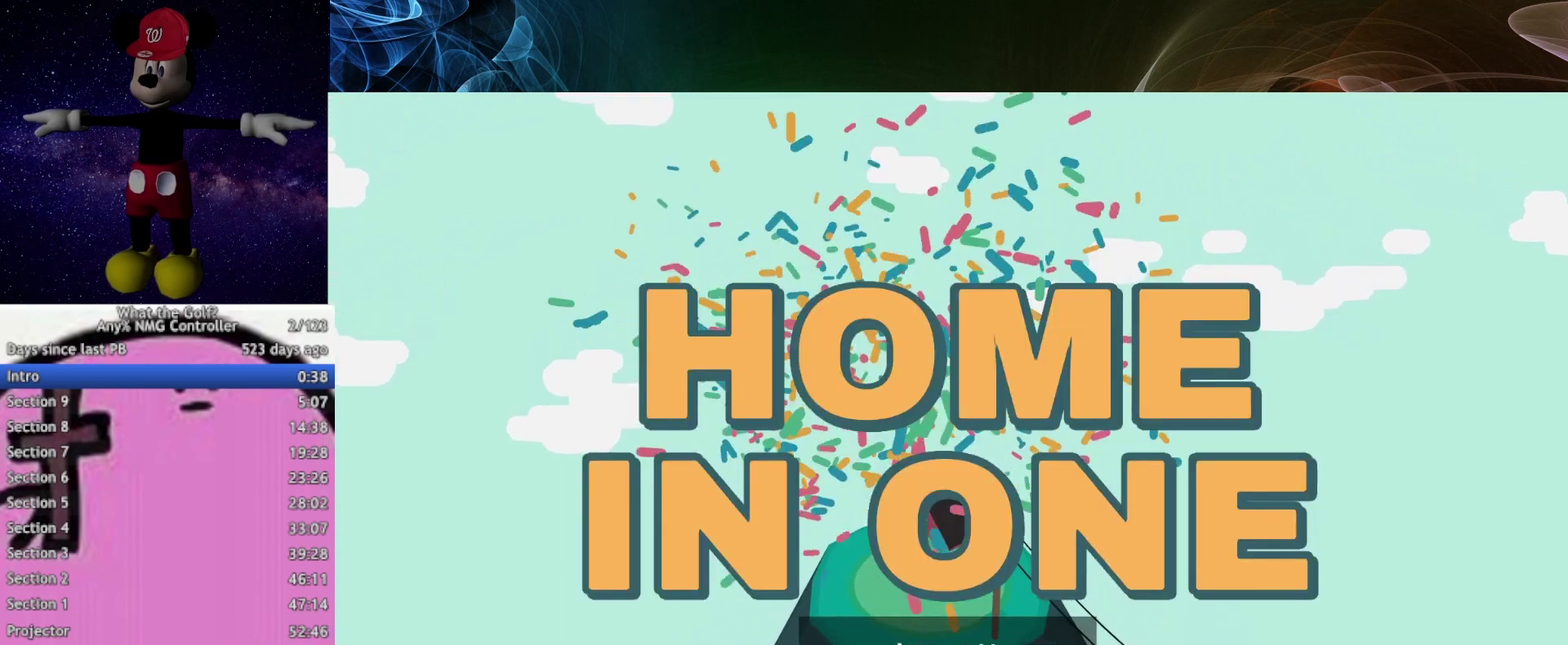
{"buttons": [], "left_stick": "center", "right_stick": "center", "button_events": []}
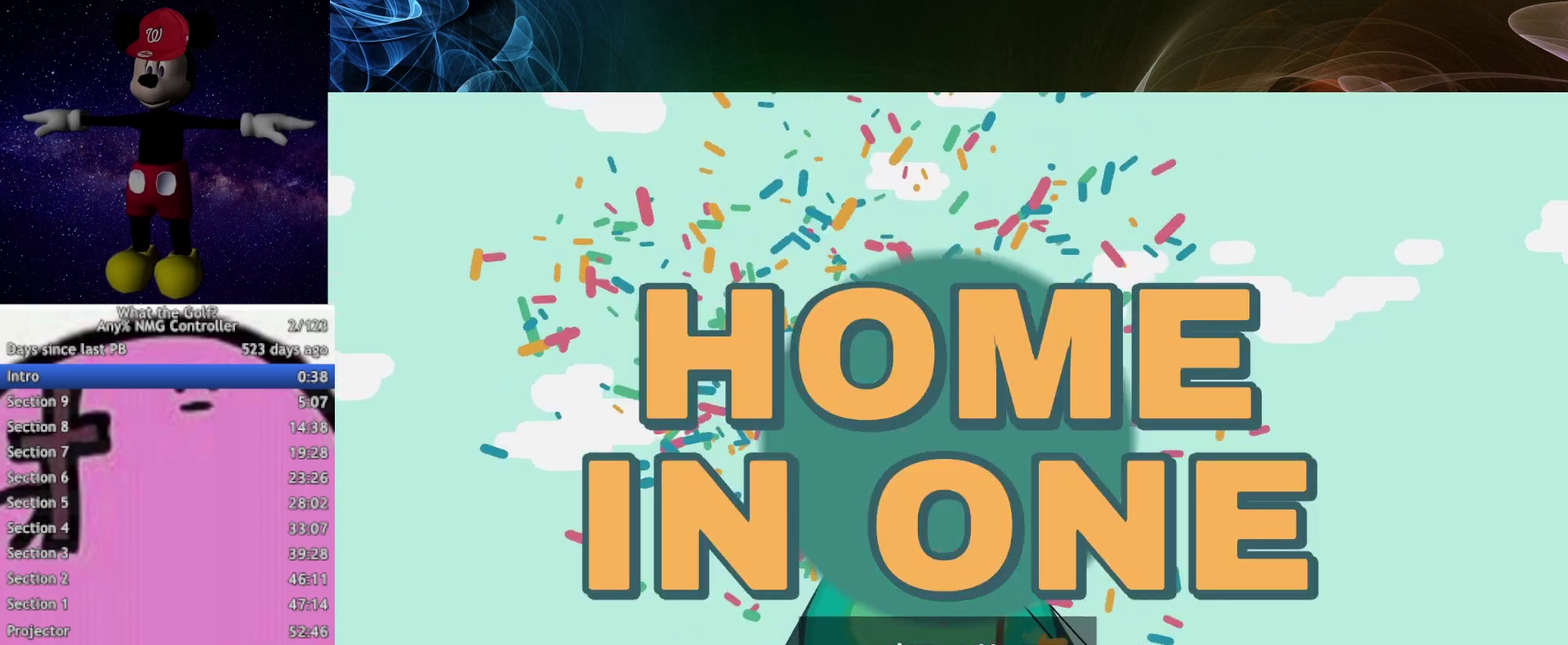
{"buttons": [], "left_stick": "up", "right_stick": "center", "button_events": []}
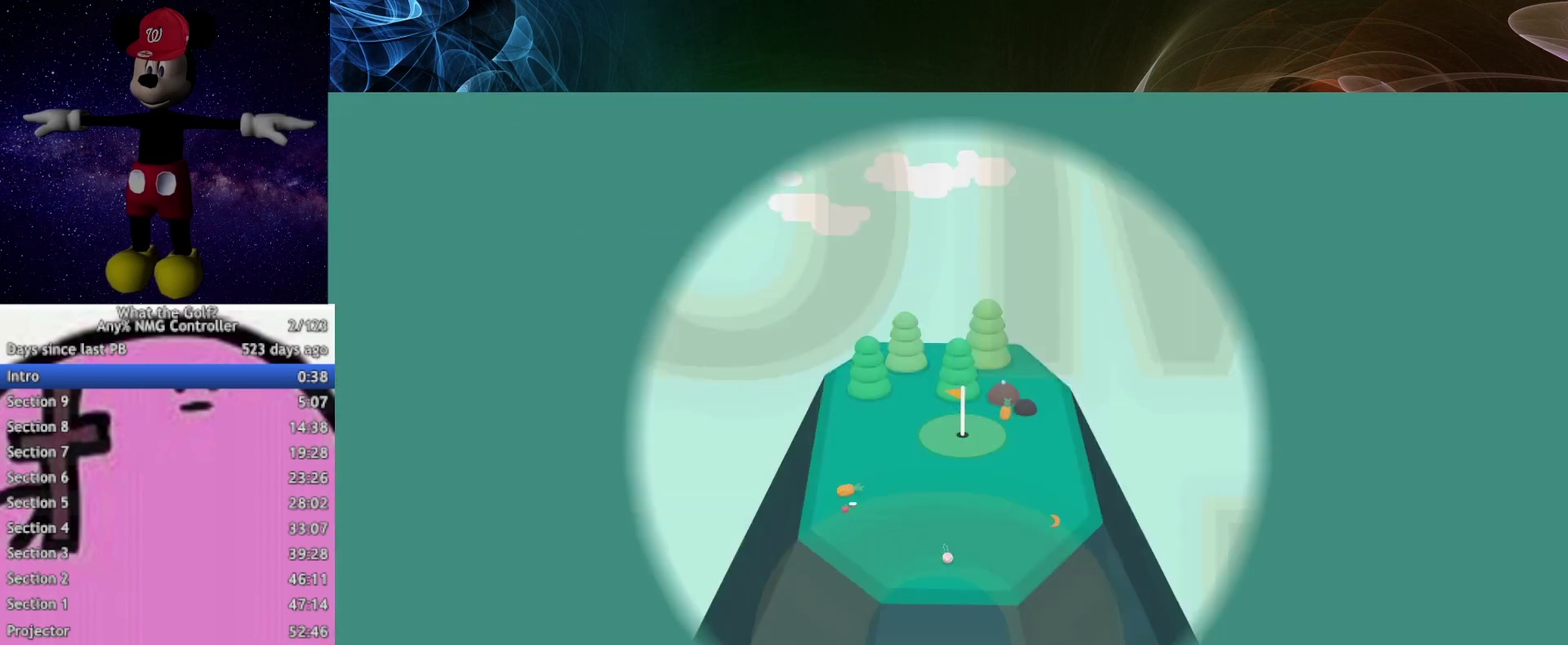
{"buttons": [], "left_stick": "up", "right_stick": "center", "button_events": []}
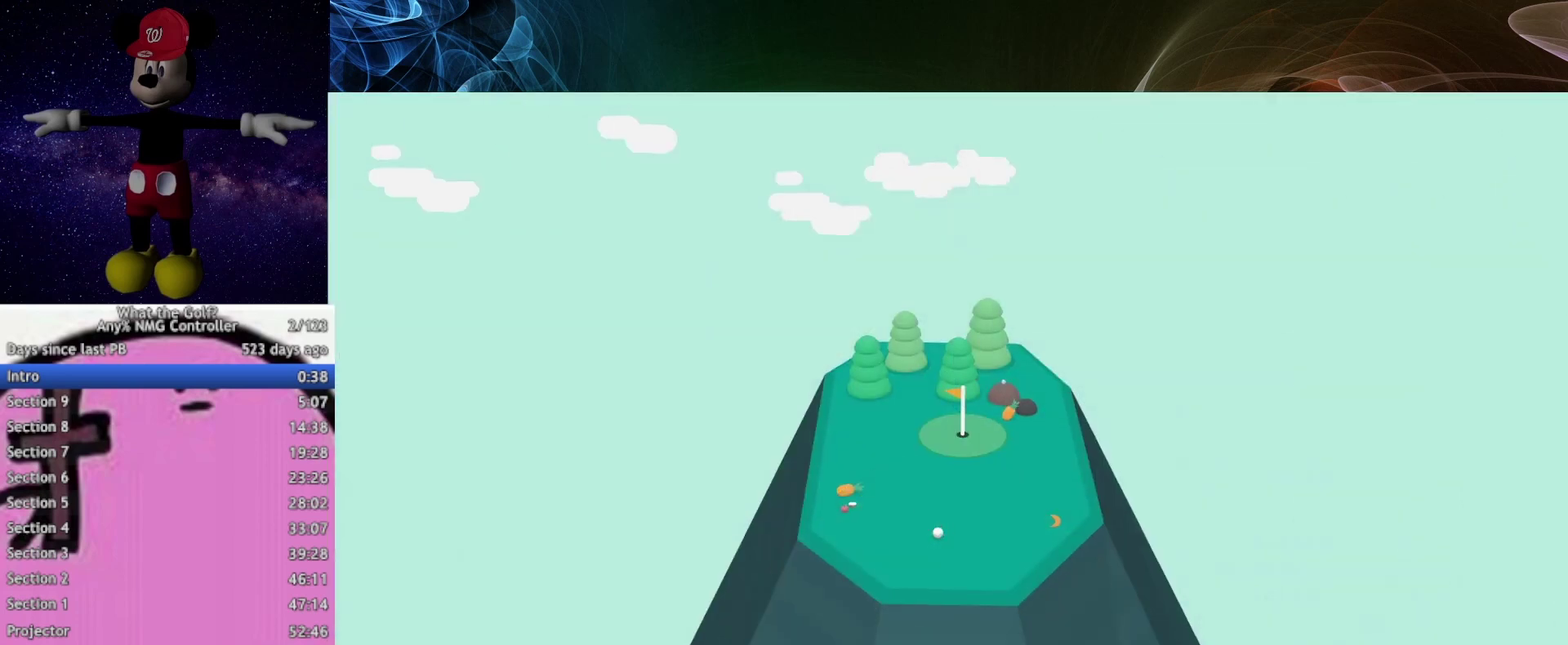
{"buttons": [], "left_stick": "up", "right_stick": "center", "button_events": []}
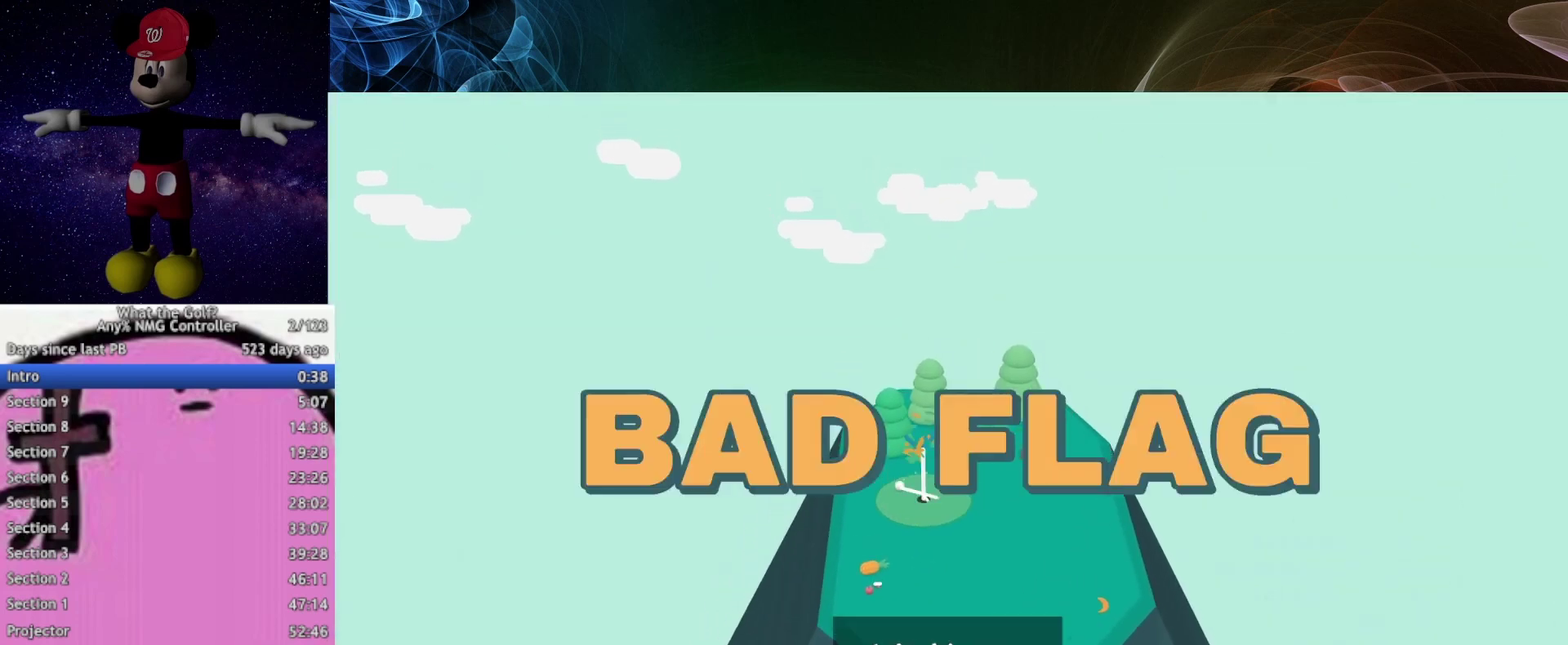
{"buttons": [], "left_stick": "up", "right_stick": "center", "button_events": []}
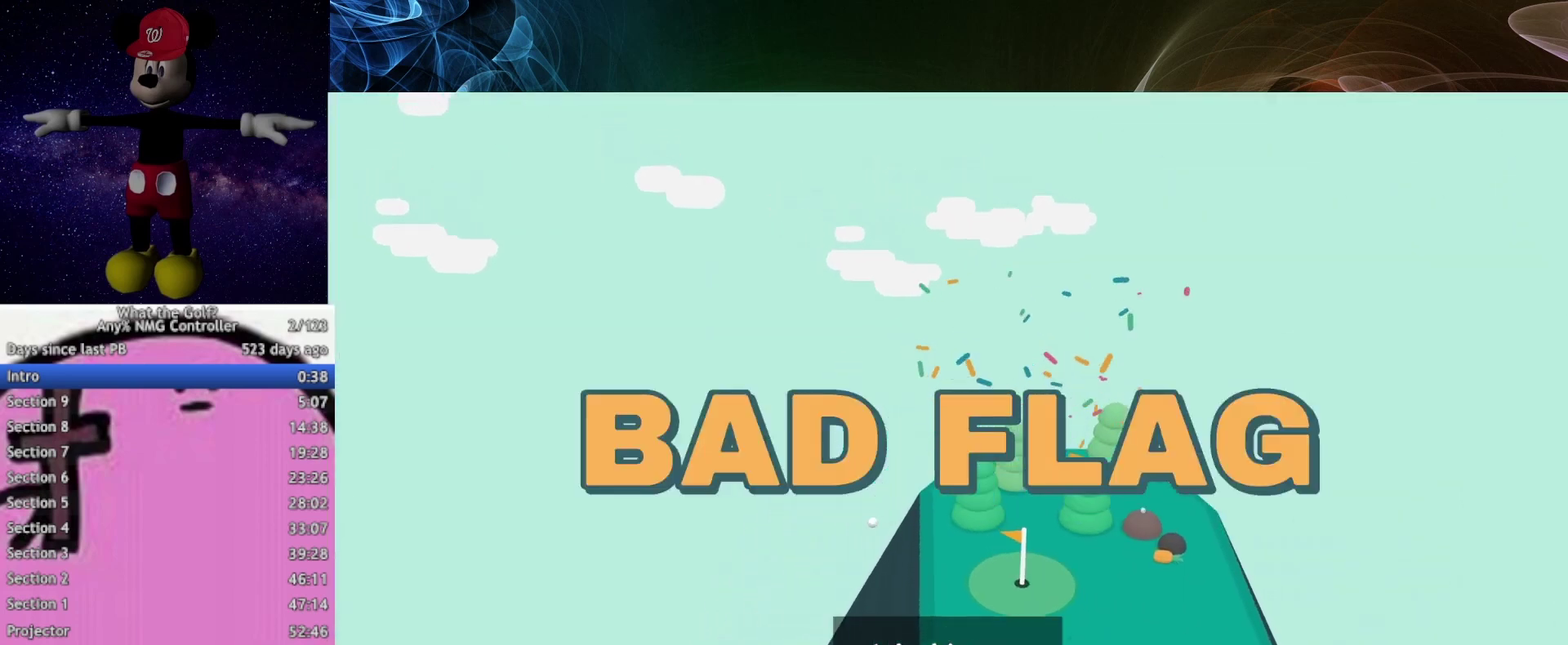
{"buttons": [], "left_stick": "up", "right_stick": "center", "button_events": []}
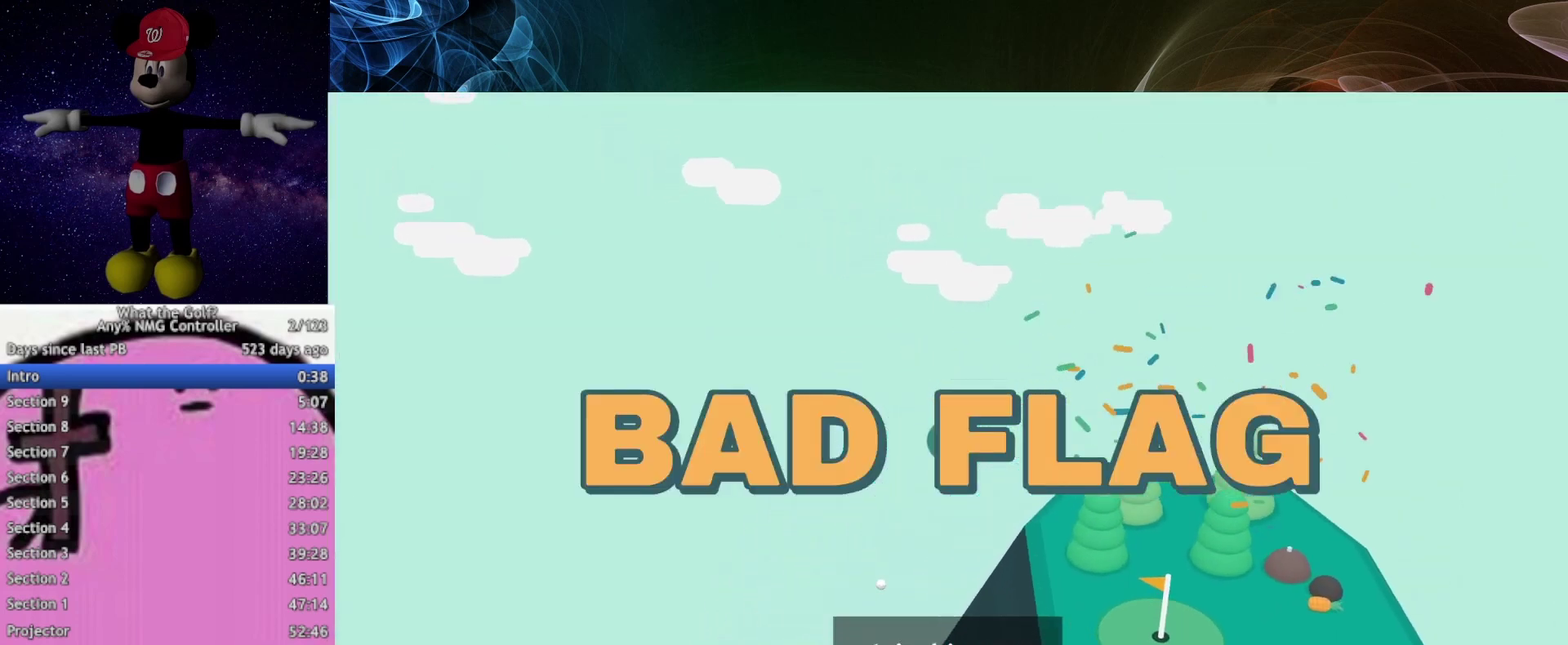
{"buttons": [], "left_stick": "up", "right_stick": "center", "button_events": []}
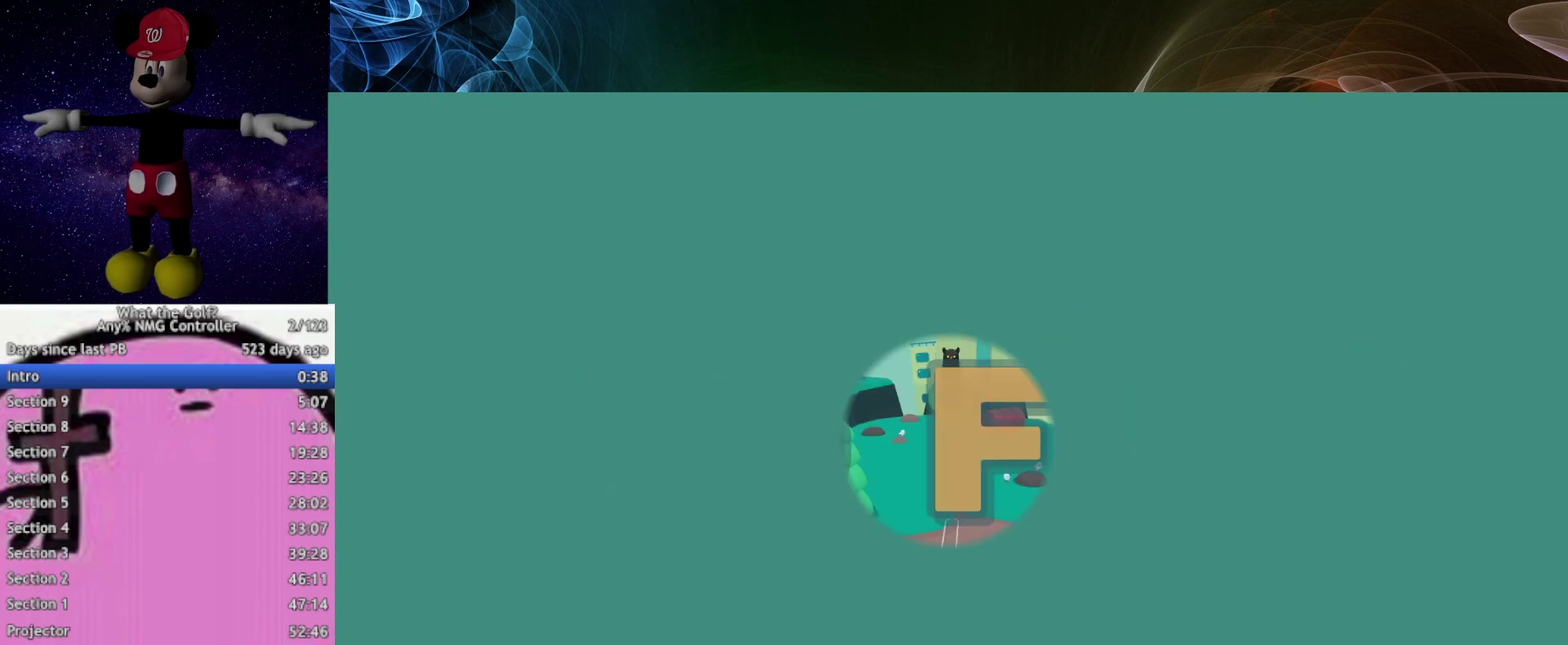
{"buttons": [], "left_stick": "up", "right_stick": "center", "button_events": []}
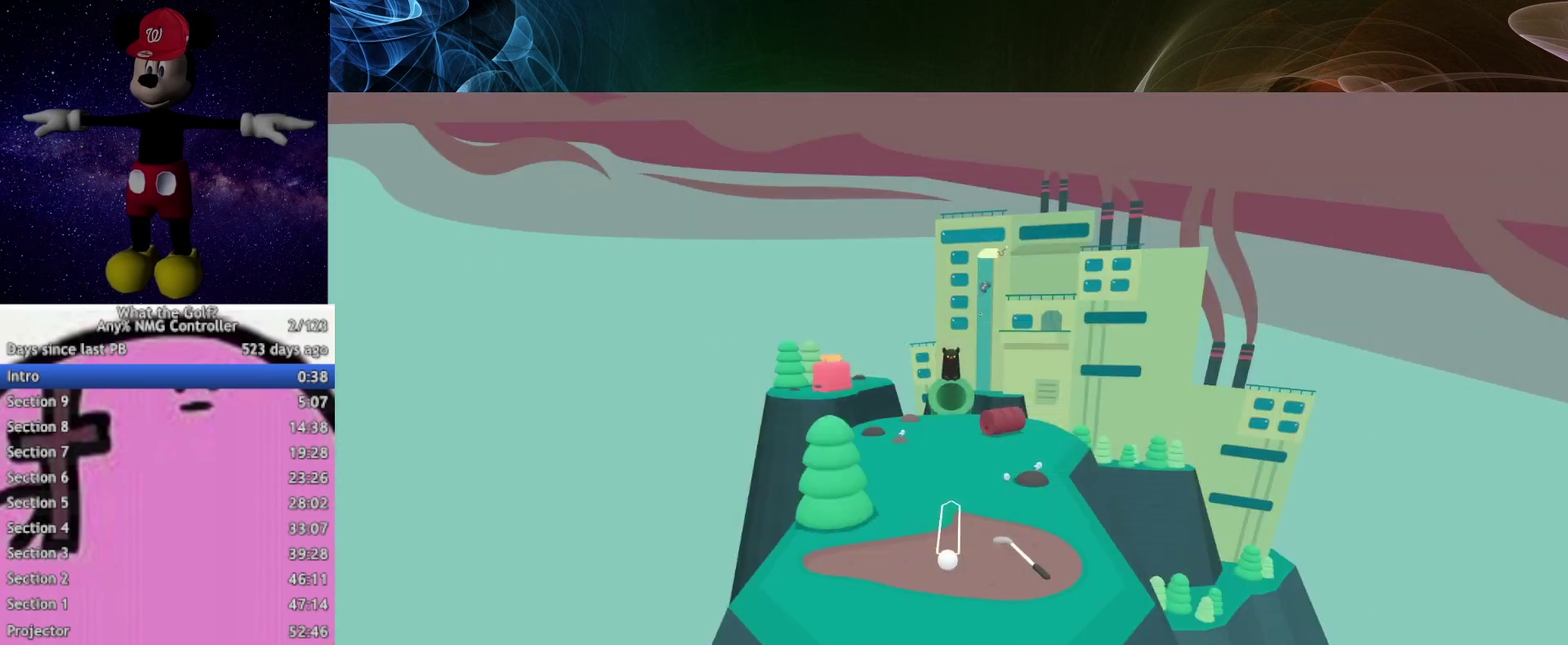
{"buttons": [], "left_stick": "up", "right_stick": "center", "button_events": []}
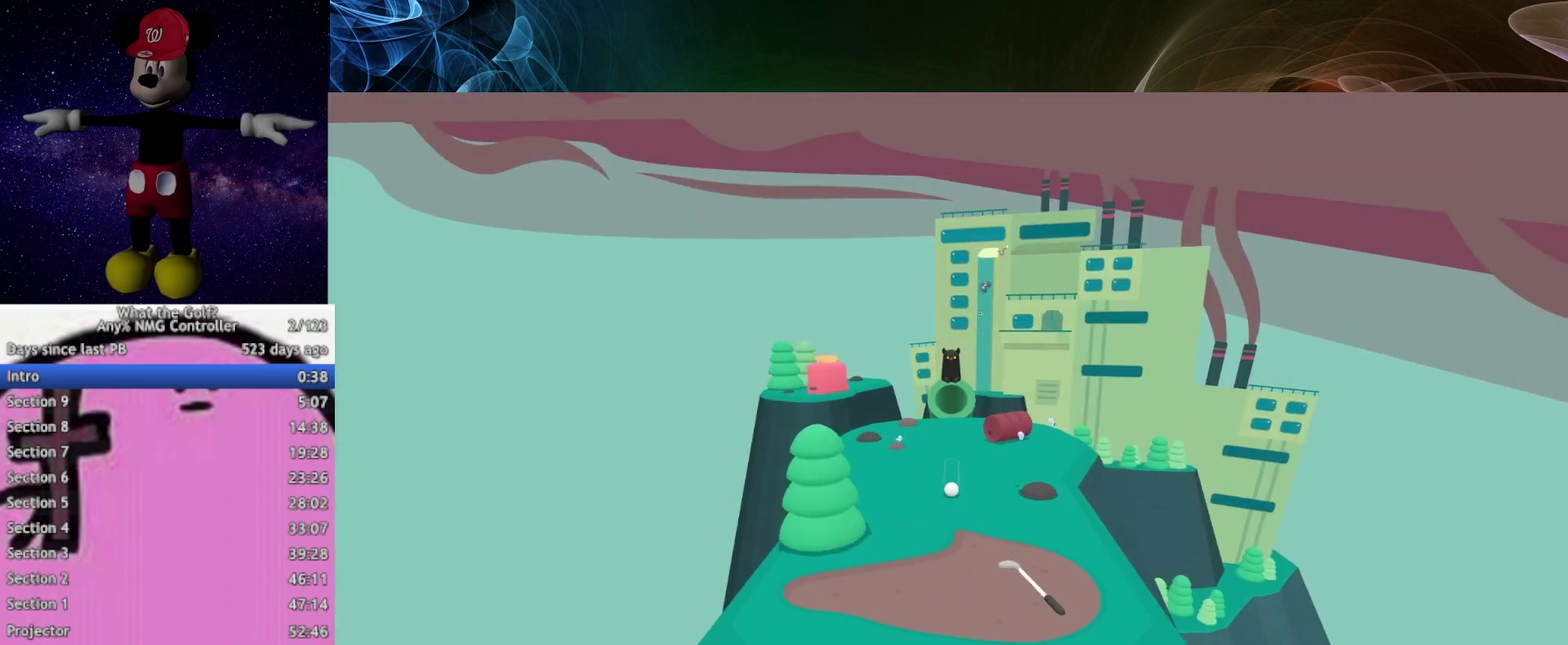
{"buttons": [], "left_stick": "center", "right_stick": "center", "button_events": []}